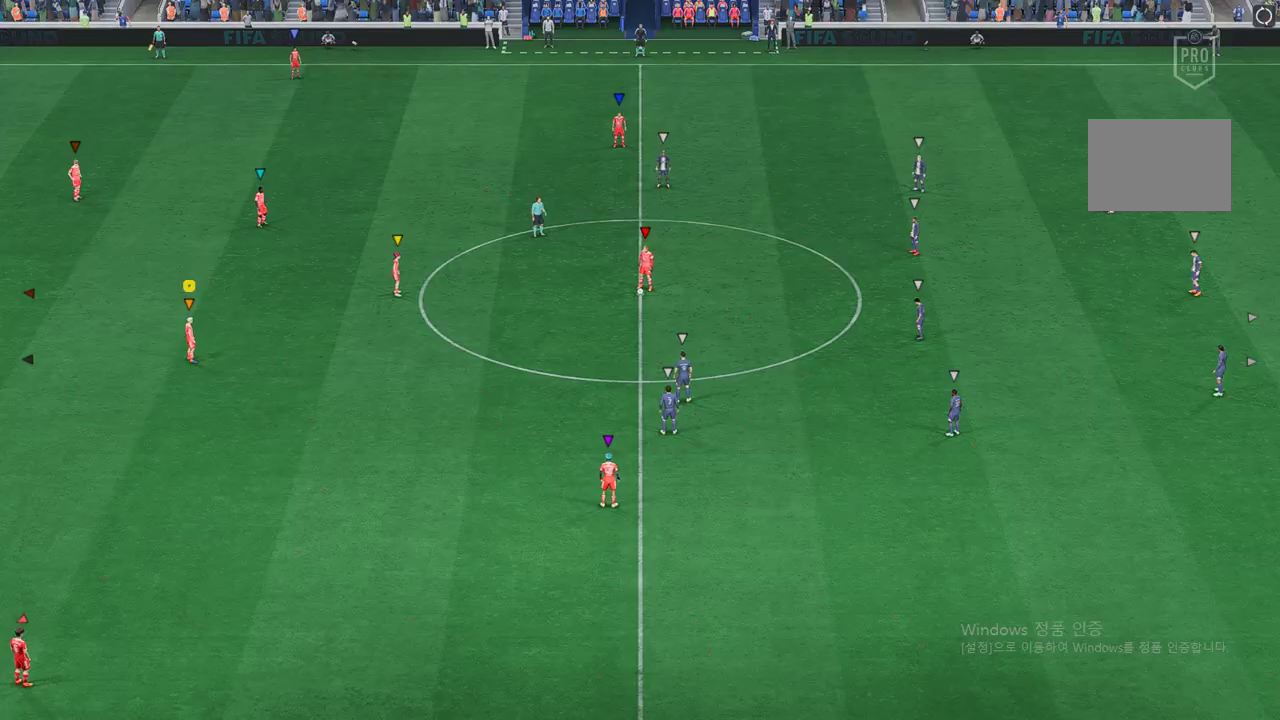
Gameplay with a controller (Xbox layout); each line is a JSON object with the inputs held at the frame after it. "events" lists button and stick changes between this image and that frame as [ms after this image, input, new state], when the widget could be followed in between. Not read: A L3 R3.
{"buttons": [], "left_stick": "center", "right_stick": "center", "events": []}
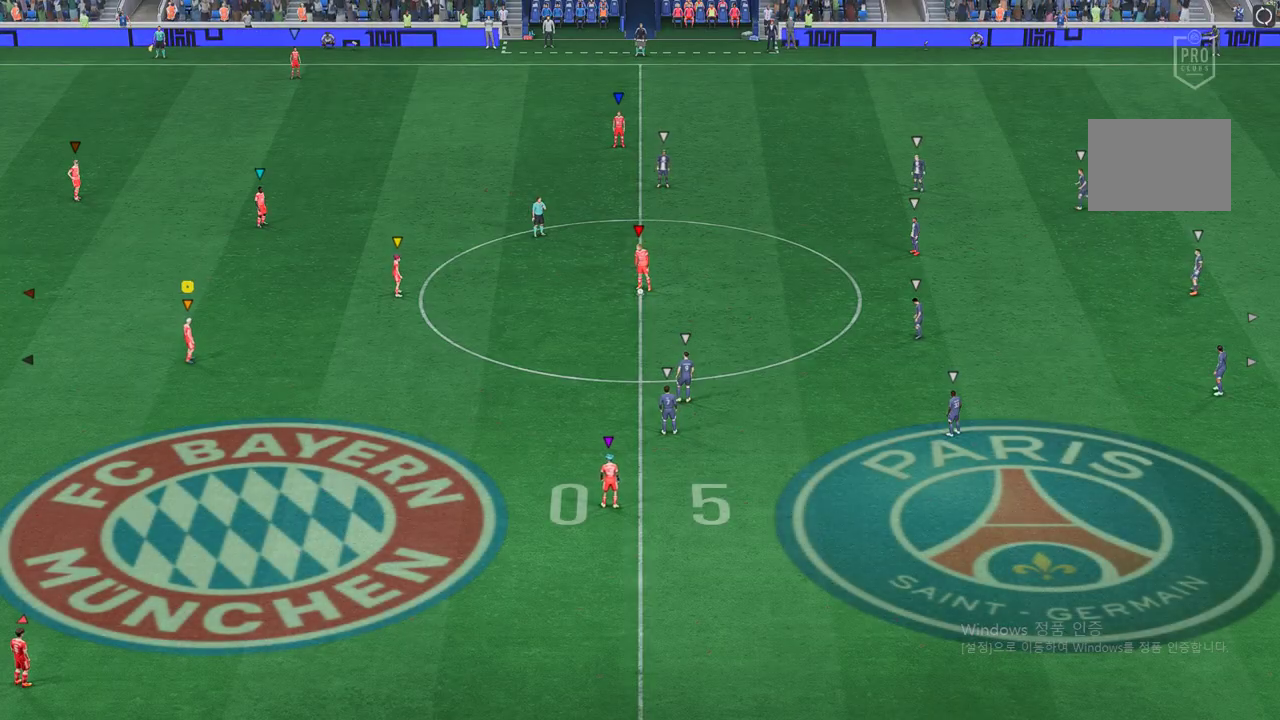
{"buttons": [], "left_stick": "down-right", "right_stick": "center", "events": [[470, "left_stick", "down-right"]]}
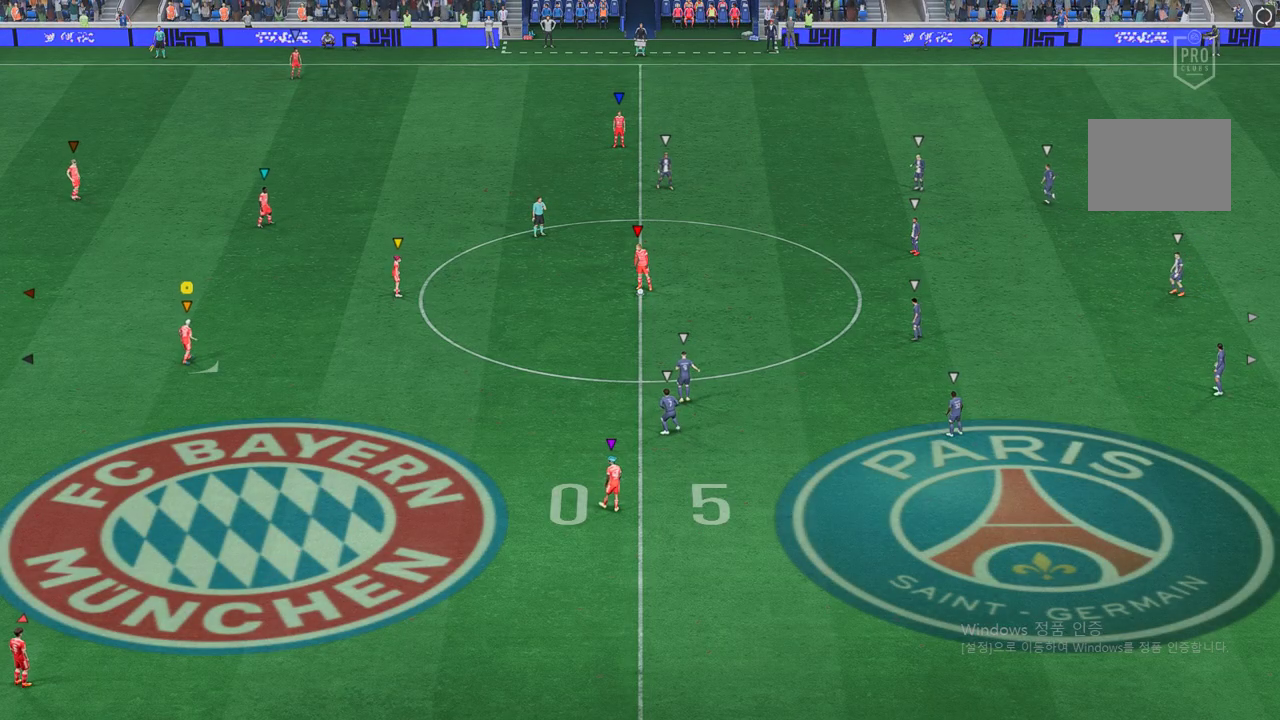
{"buttons": [], "left_stick": "down-right", "right_stick": "center", "events": []}
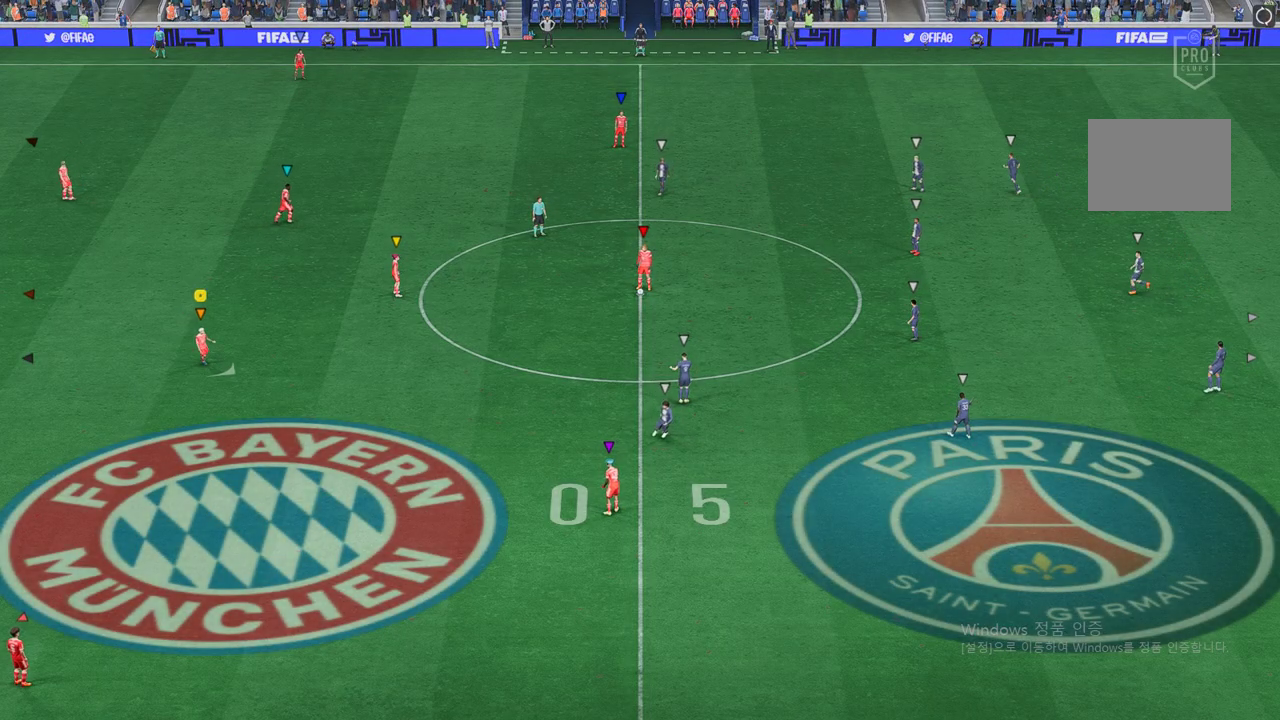
{"buttons": [], "left_stick": "down-right", "right_stick": "center", "events": []}
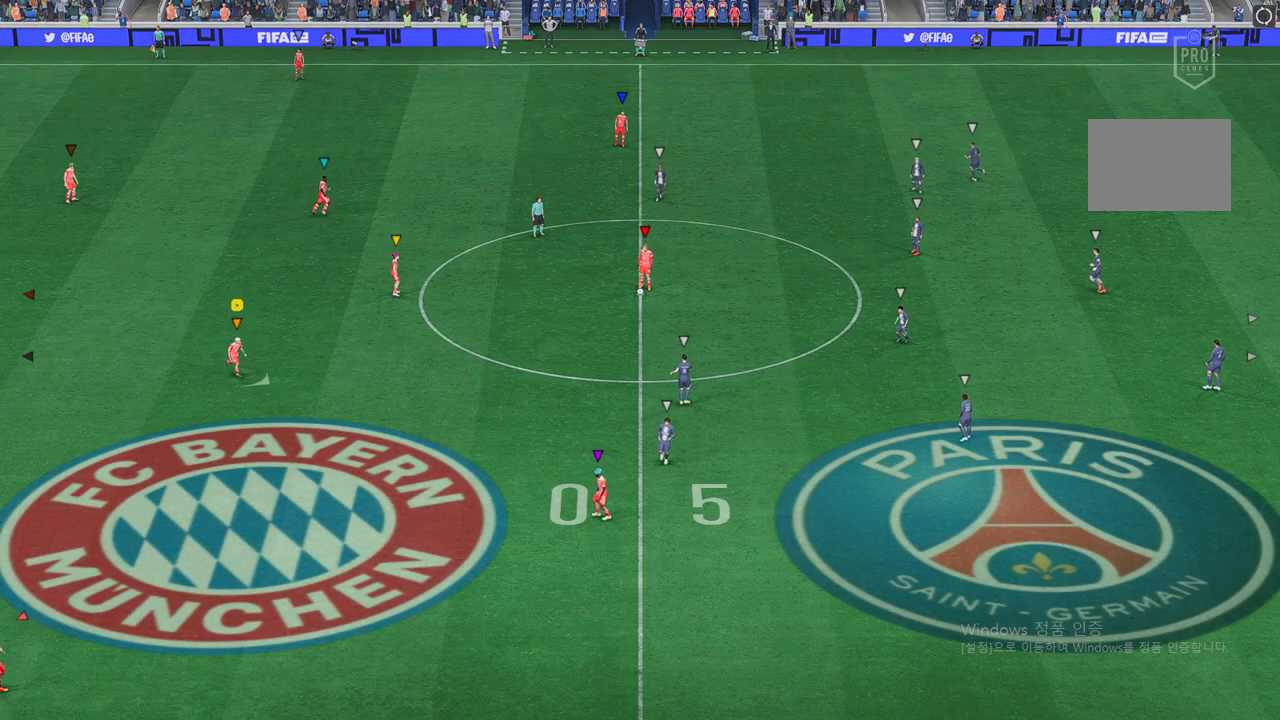
{"buttons": [], "left_stick": "center", "right_stick": "center", "events": [[235, "left_stick", "center"]]}